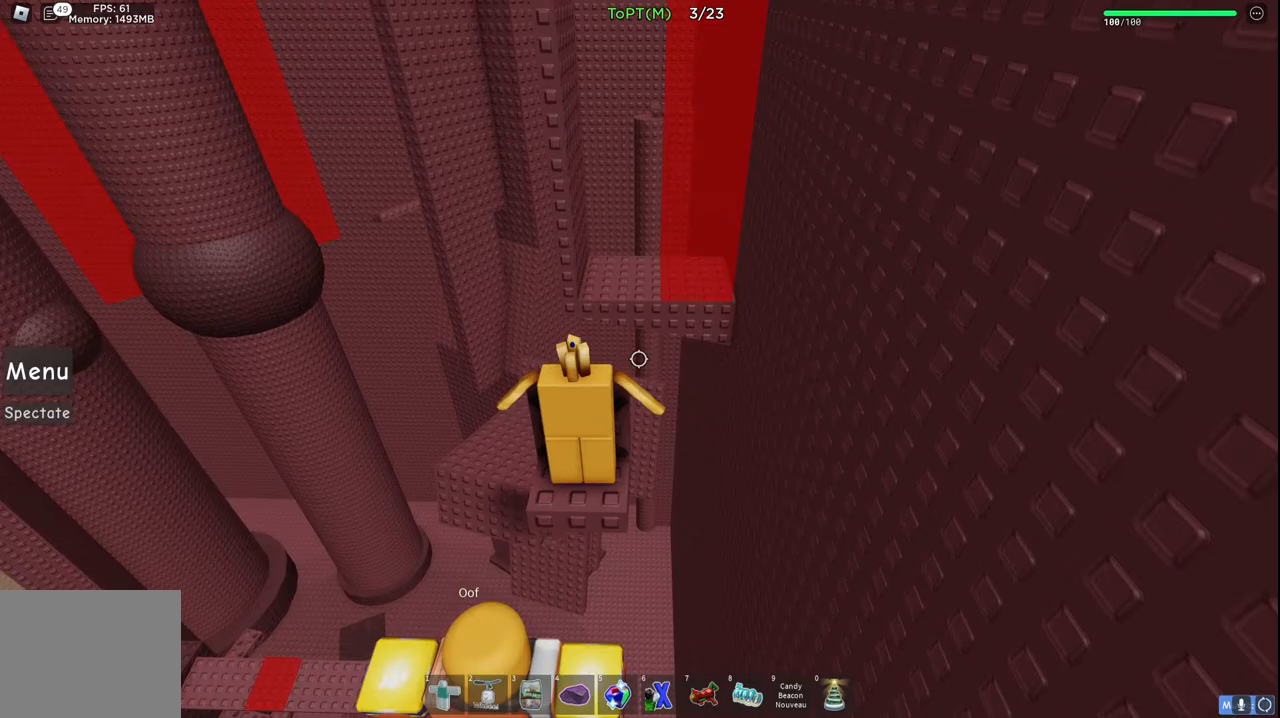
Gameplay with keyboard; each line is a JSON object with the keys held at the frame after it. "events" lists presses ("down") and releases ("up") of "a", "ctrl", "d", "e", "q", "s", "shift", "space" and "w" between this image and that frame as [ms after this image, input, new state], when the widget could be followed in between. No other keys are recorded. Mouse input is not recorded.
{"keys": ["w"], "events": [[83, "w", "down"]]}
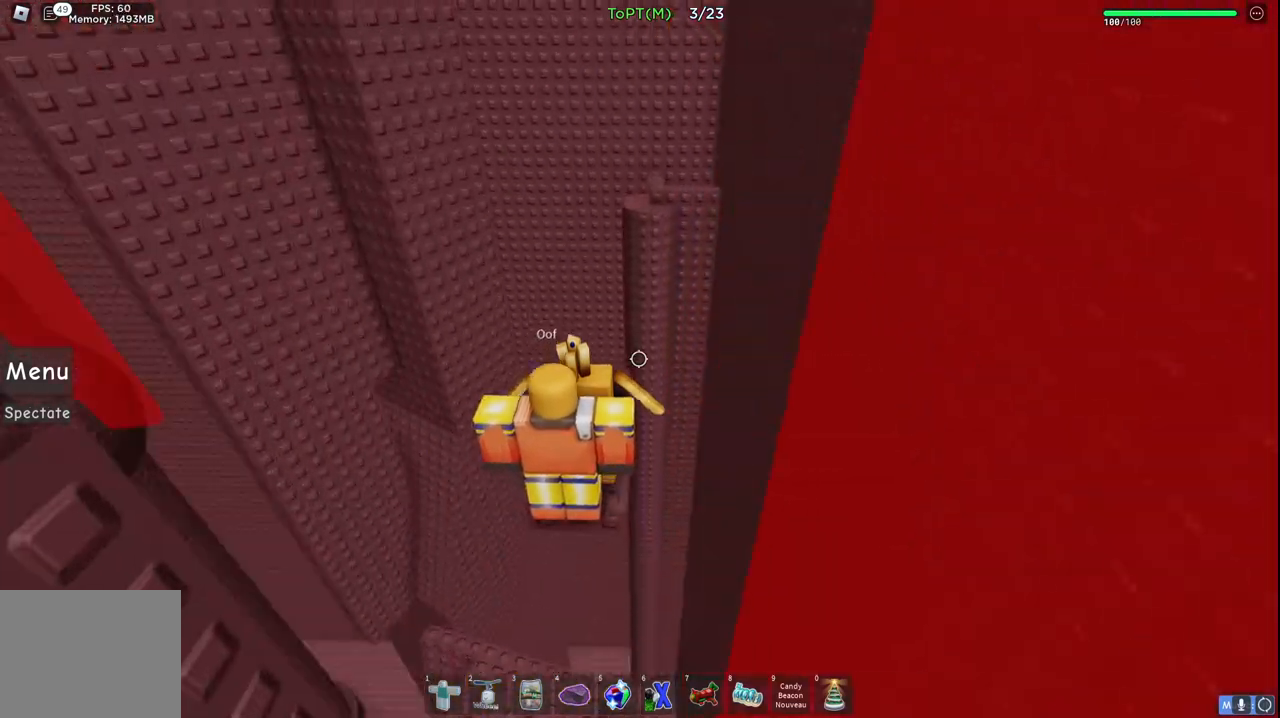
{"keys": ["space", "w"], "events": [[450, "space", "down"]]}
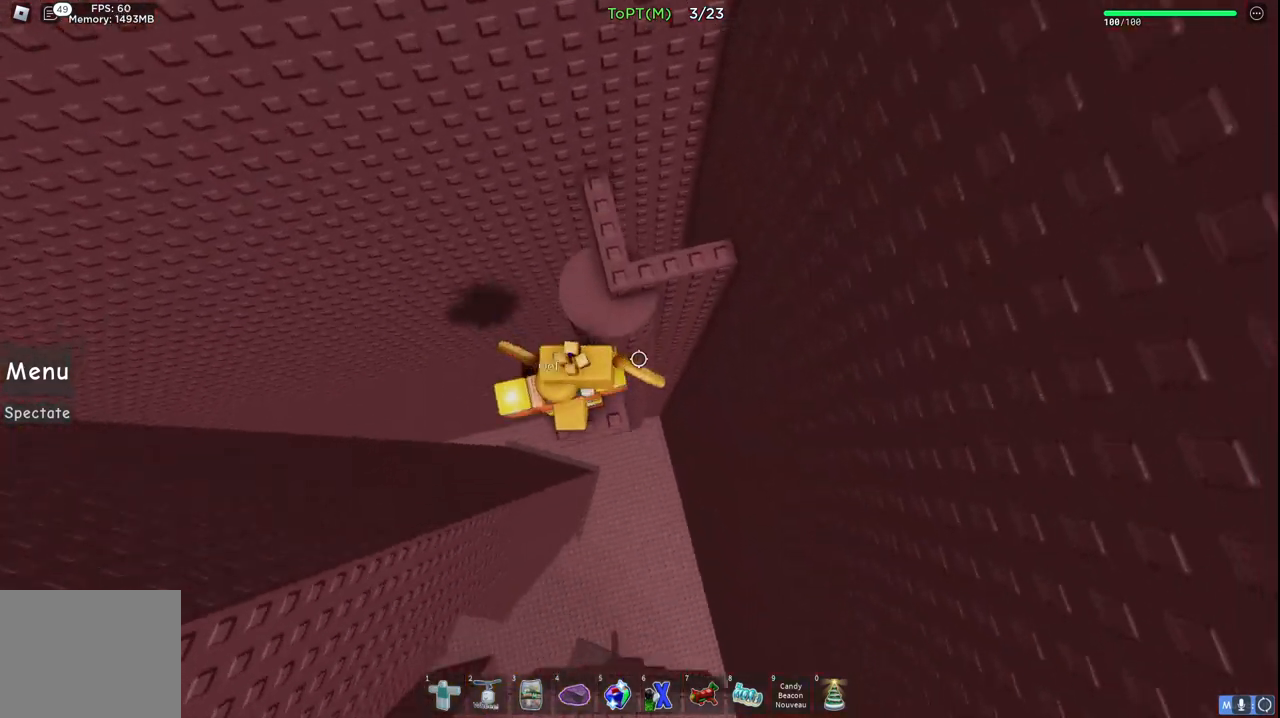
{"keys": ["d", "w"], "events": [[167, "space", "up"], [417, "d", "down"]]}
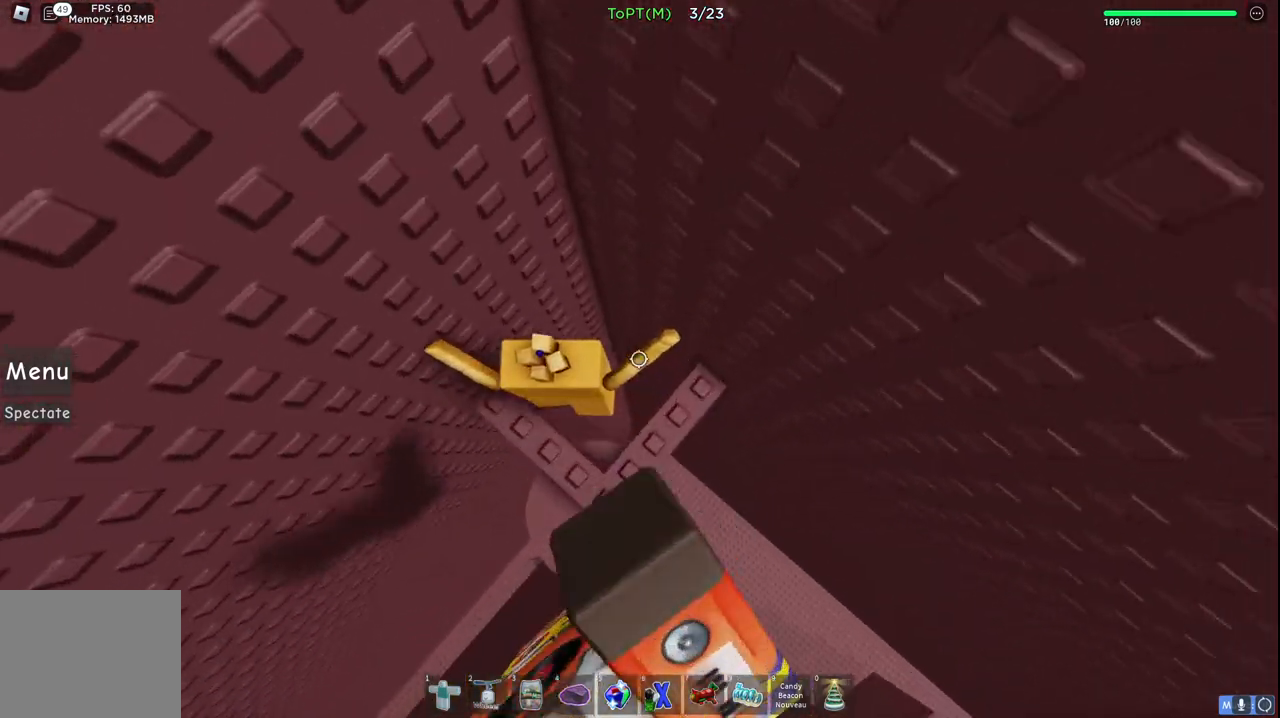
{"keys": [], "events": [[33, "d", "up"], [167, "w", "up"], [217, "shift", "down"], [383, "shift", "up"]]}
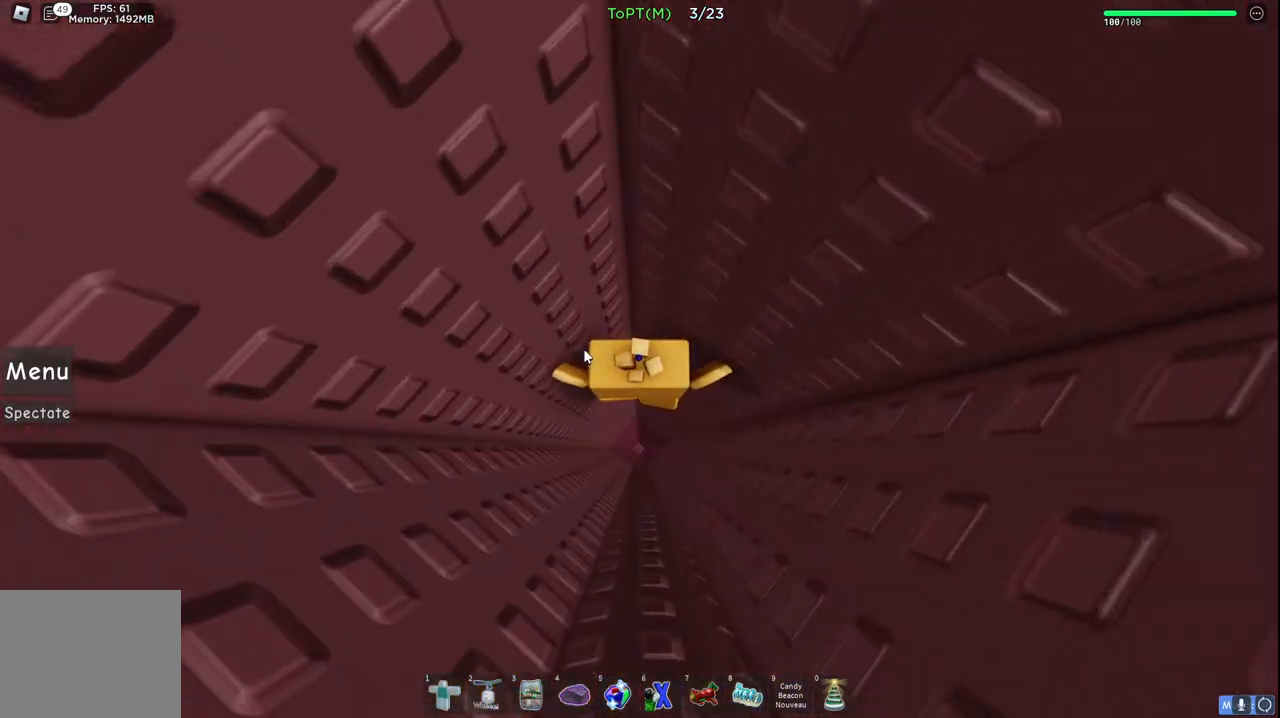
{"keys": [], "events": [[217, "shift", "down"], [417, "shift", "up"]]}
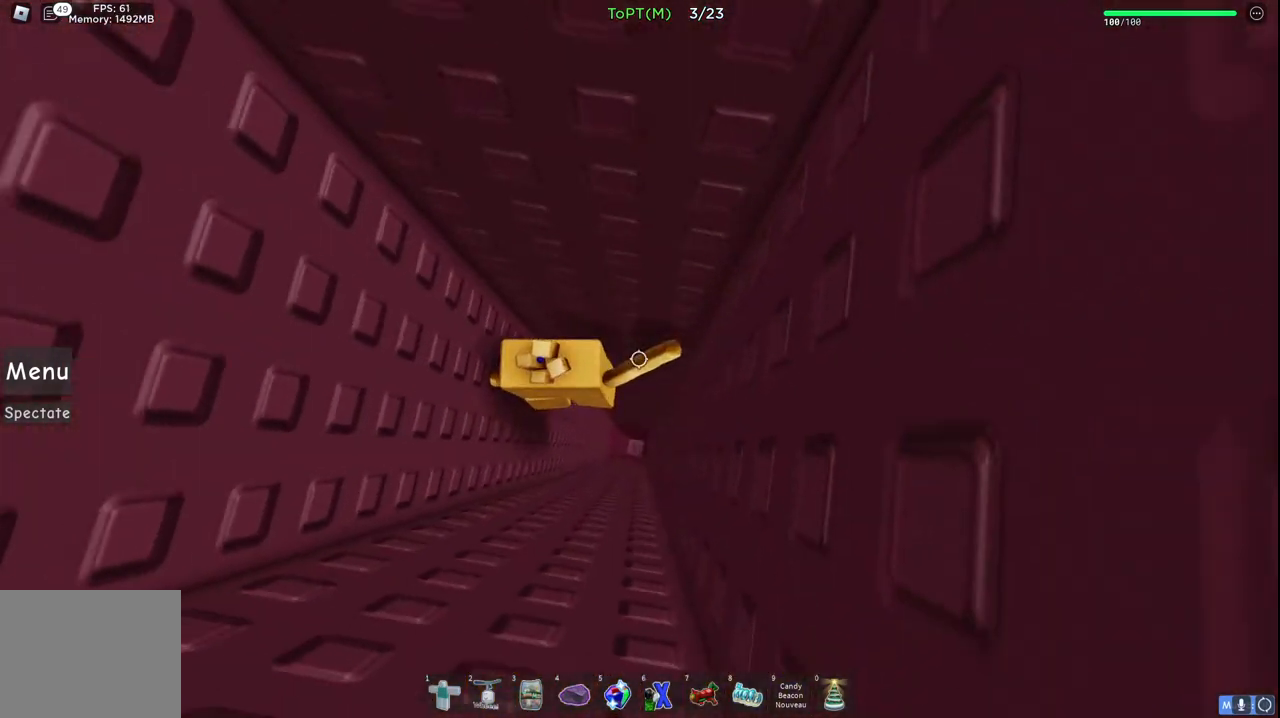
{"keys": [], "events": []}
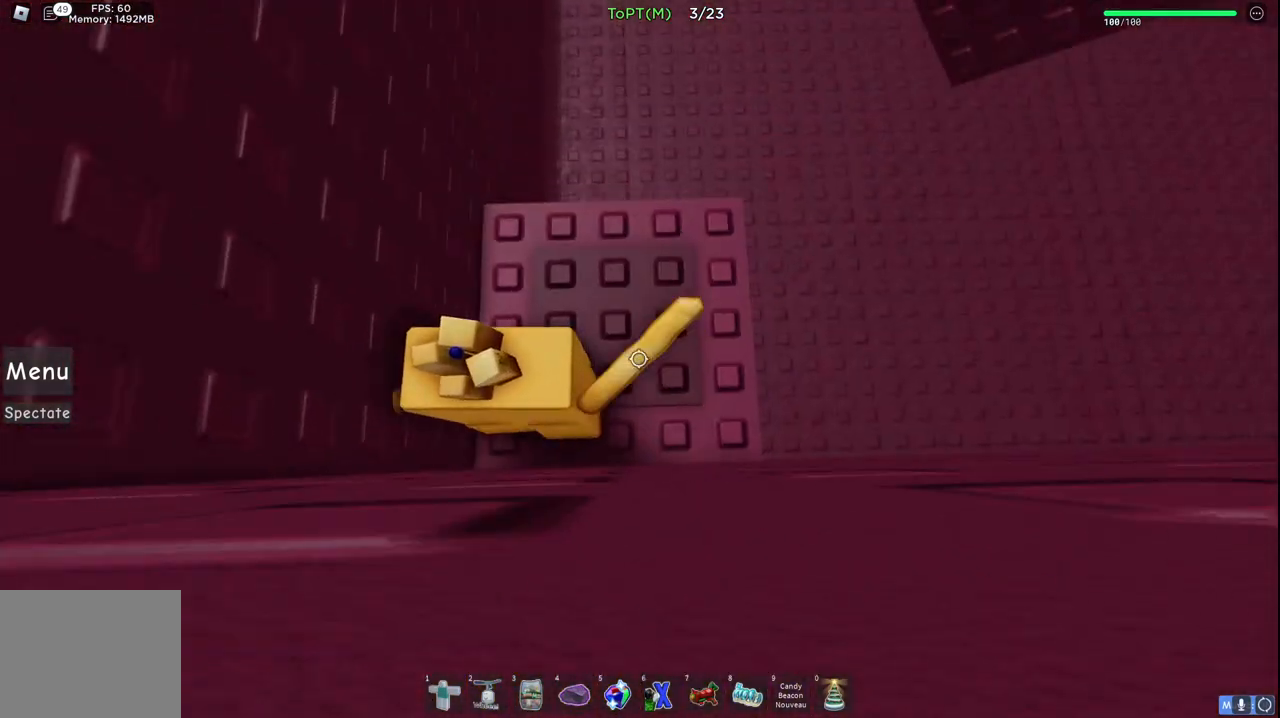
{"keys": [], "events": [[100, "w", "down"], [200, "d", "down"], [367, "d", "up"], [400, "w", "up"]]}
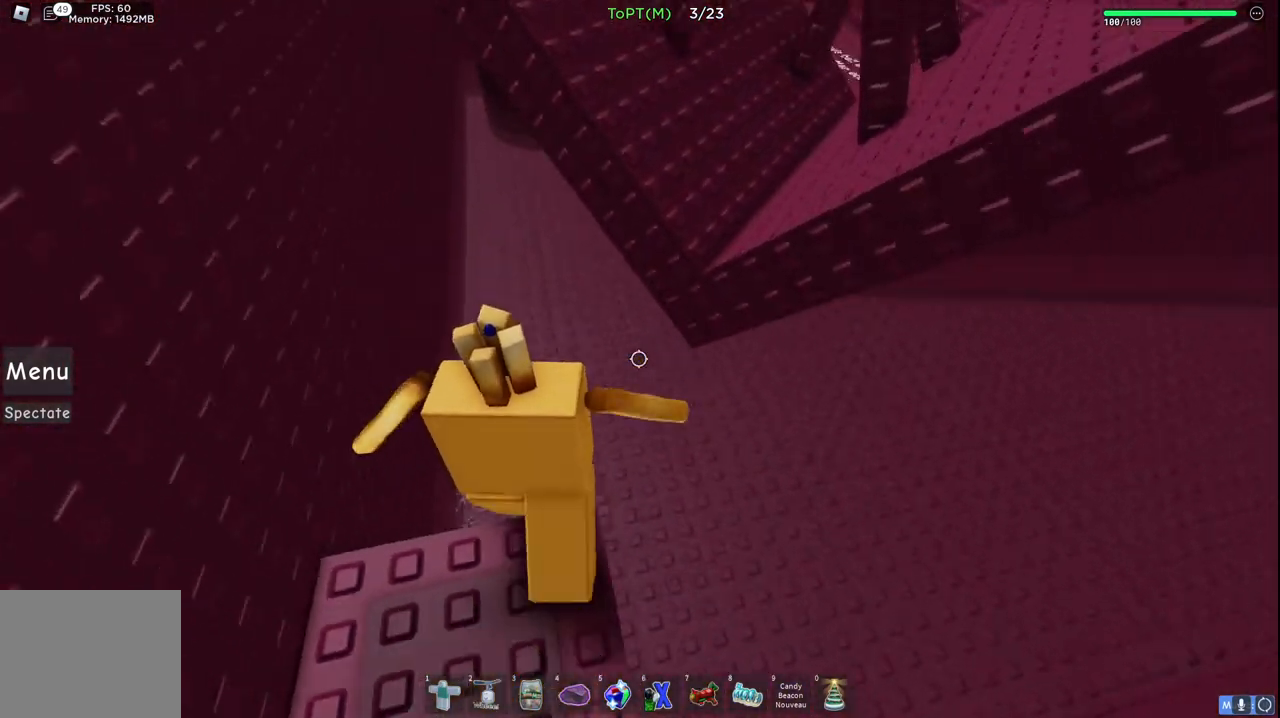
{"keys": ["d", "w"], "events": [[33, "w", "down"], [50, "d", "down"], [117, "space", "down"], [383, "space", "up"]]}
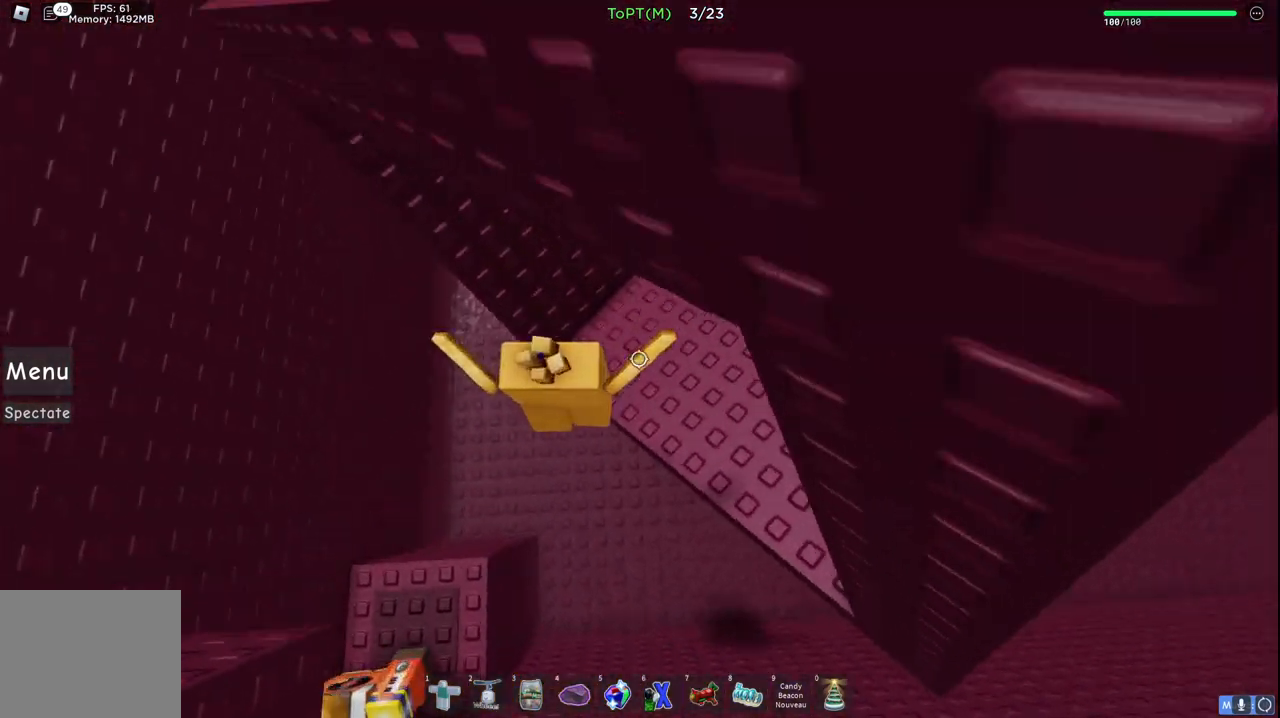
{"keys": ["a", "w"], "events": [[417, "d", "up"], [483, "a", "down"]]}
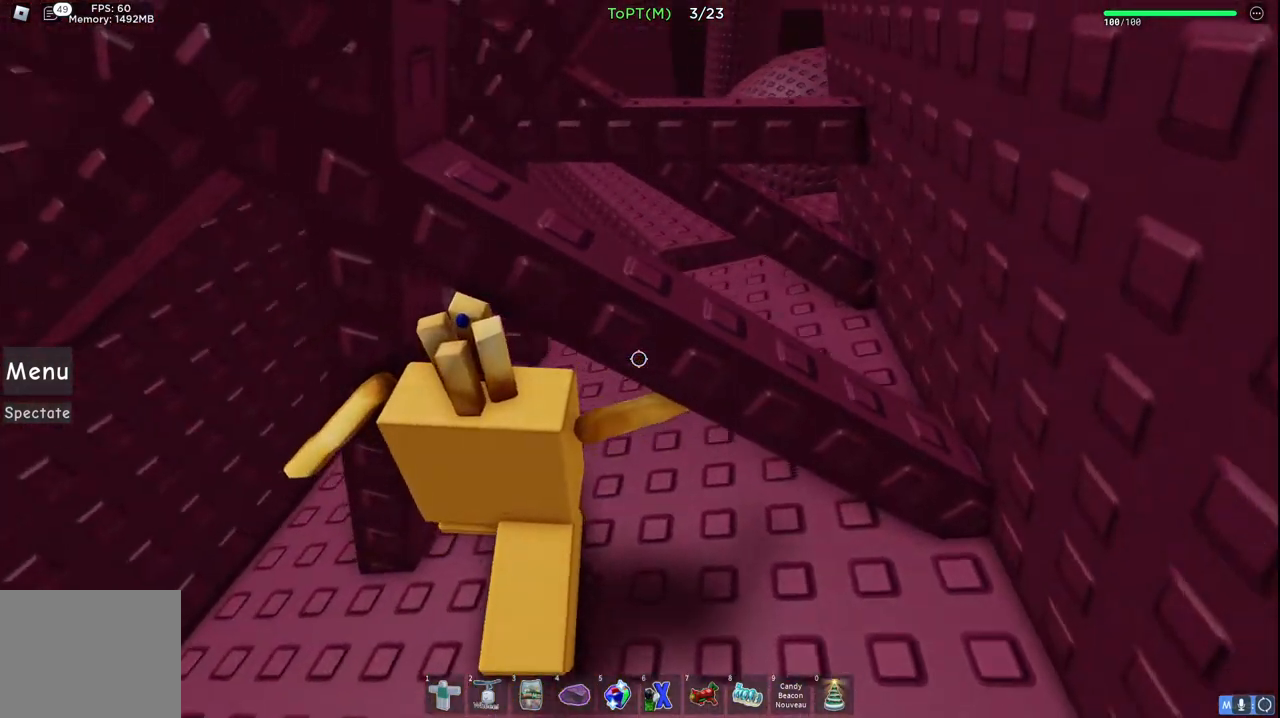
{"keys": ["d", "w"], "events": [[100, "a", "up"], [367, "d", "down"]]}
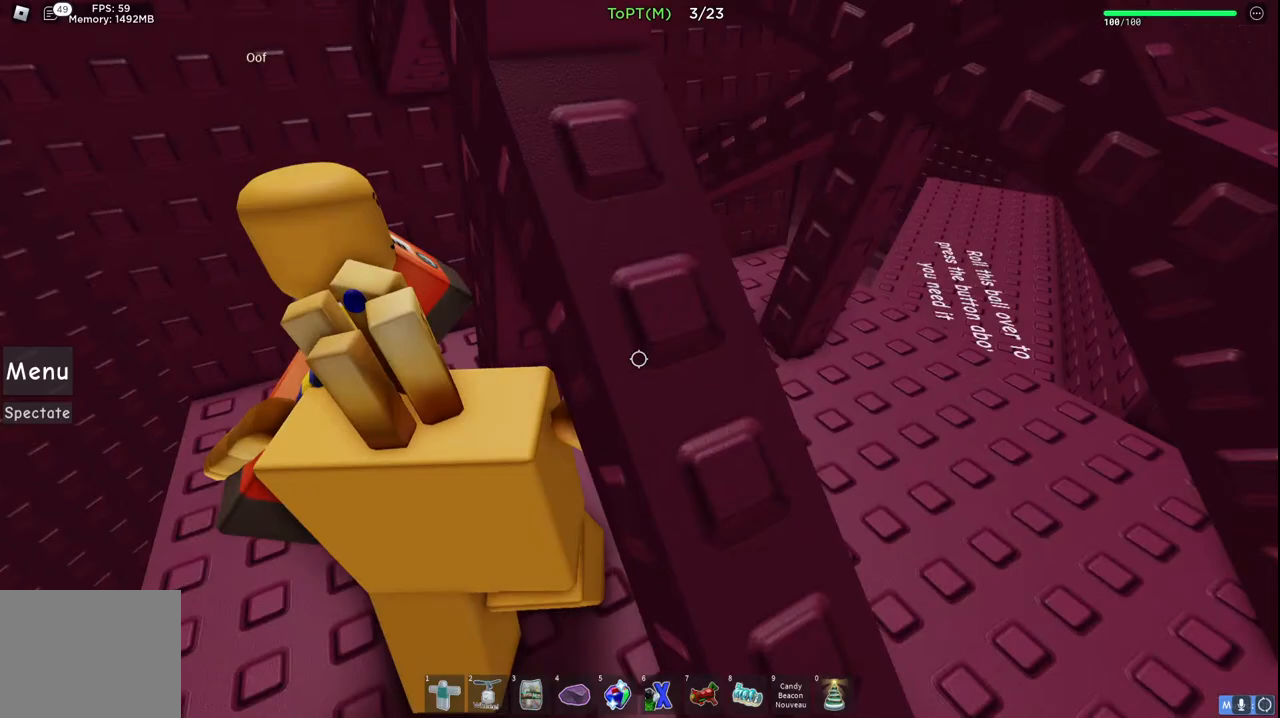
{"keys": ["d"], "events": [[150, "w", "up"]]}
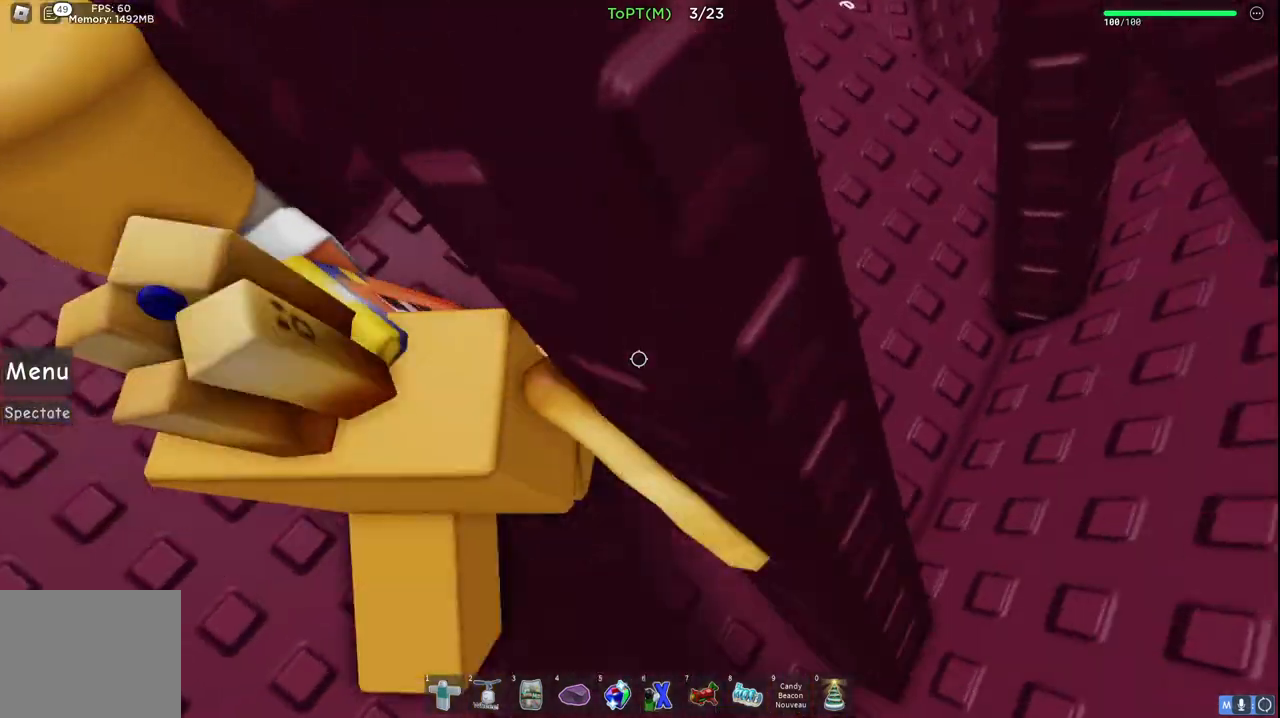
{"keys": ["d"], "events": [[17, "w", "down"], [217, "d", "up"], [433, "d", "down"], [500, "w", "up"]]}
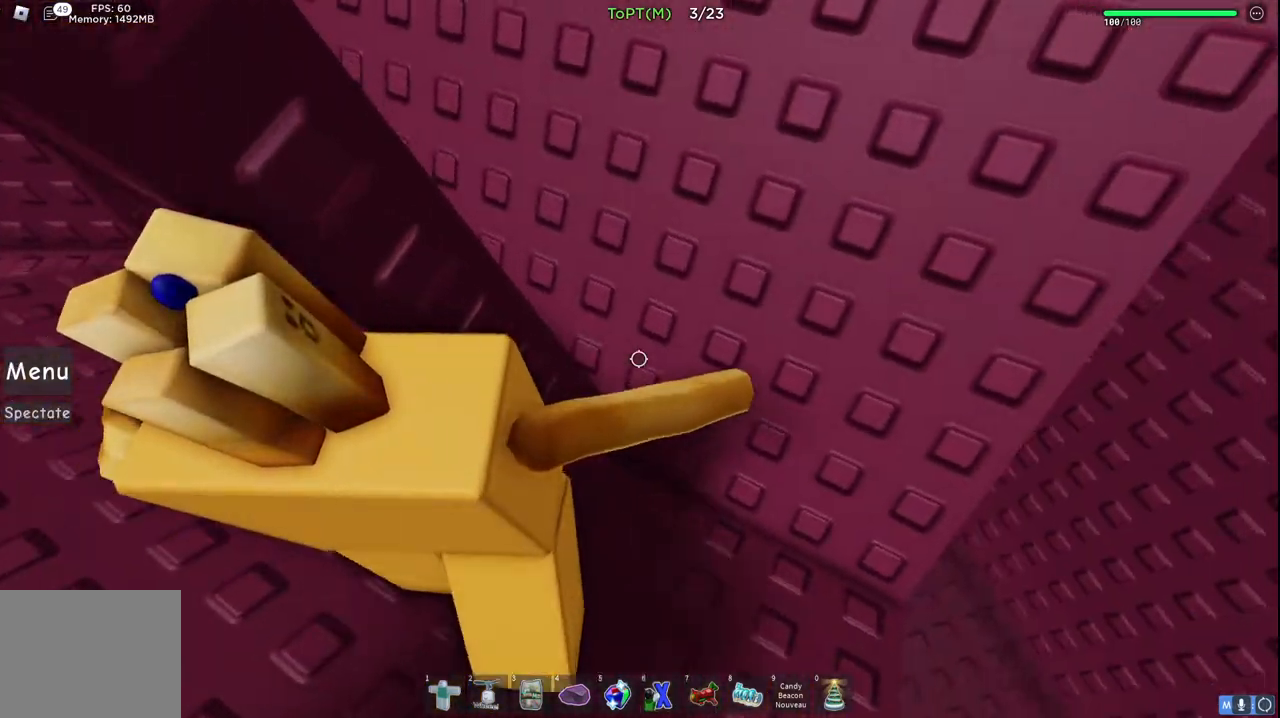
{"keys": ["d", "w"], "events": [[100, "w", "down"], [333, "d", "up"], [433, "d", "down"]]}
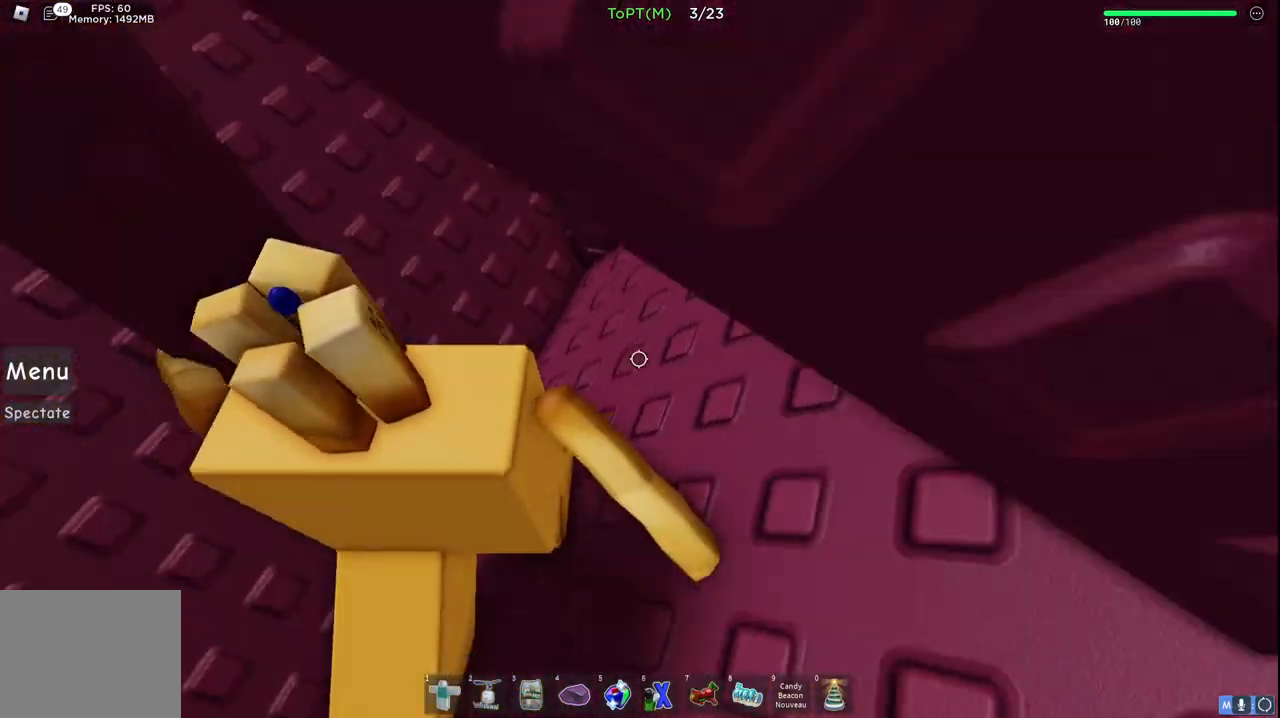
{"keys": ["w"], "events": [[217, "d", "up"], [400, "a", "down"], [450, "a", "up"]]}
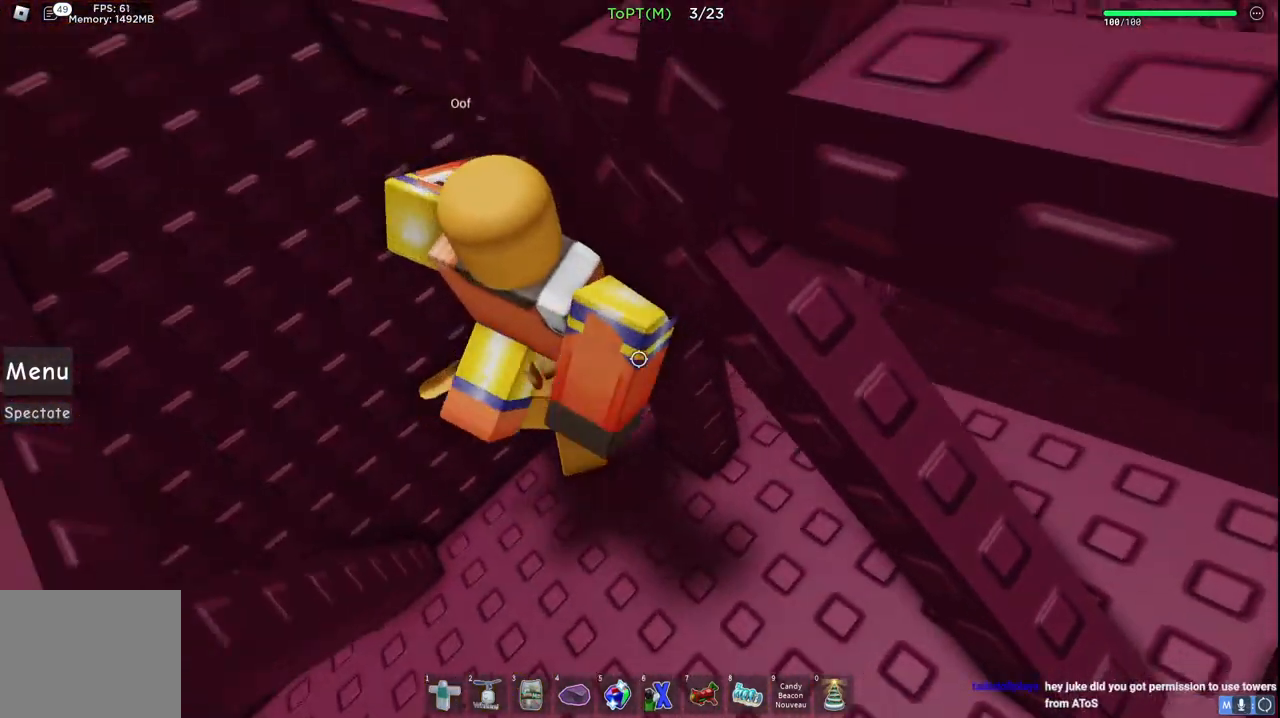
{"keys": ["d", "w"], "events": [[150, "d", "down"], [350, "w", "up"], [500, "w", "down"]]}
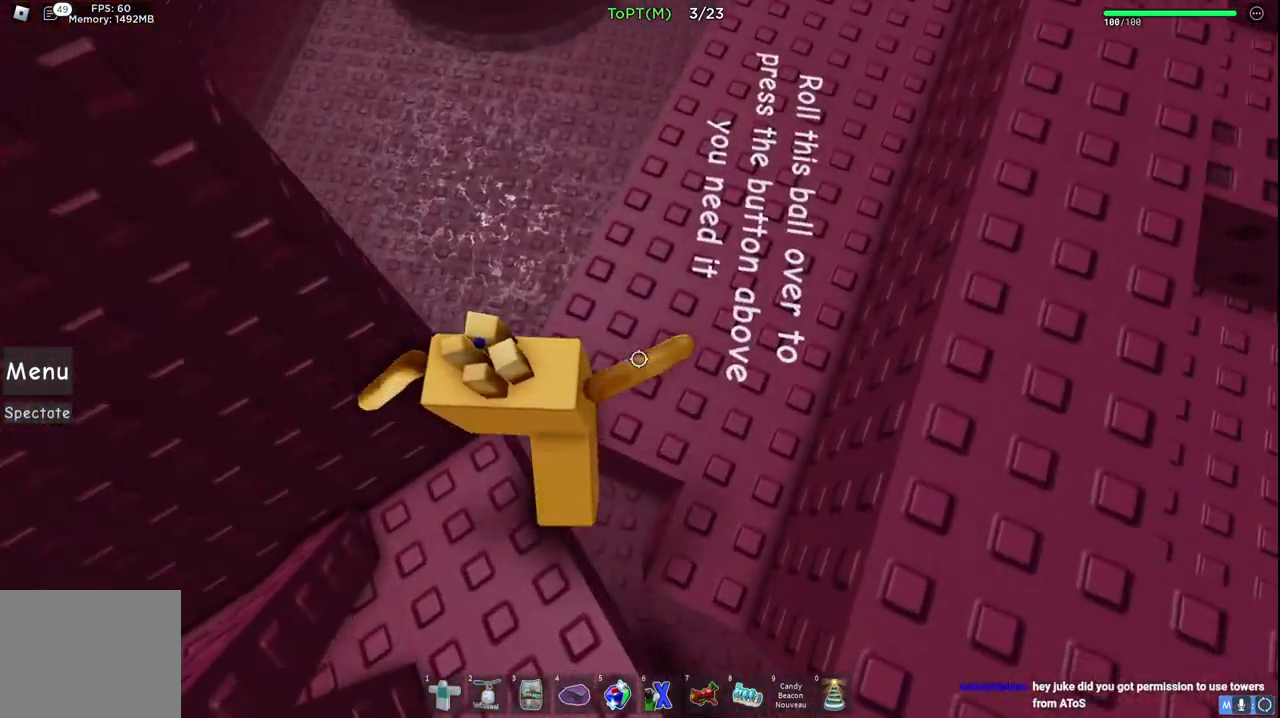
{"keys": ["w"], "events": [[183, "space", "down"], [233, "d", "up"], [500, "space", "up"]]}
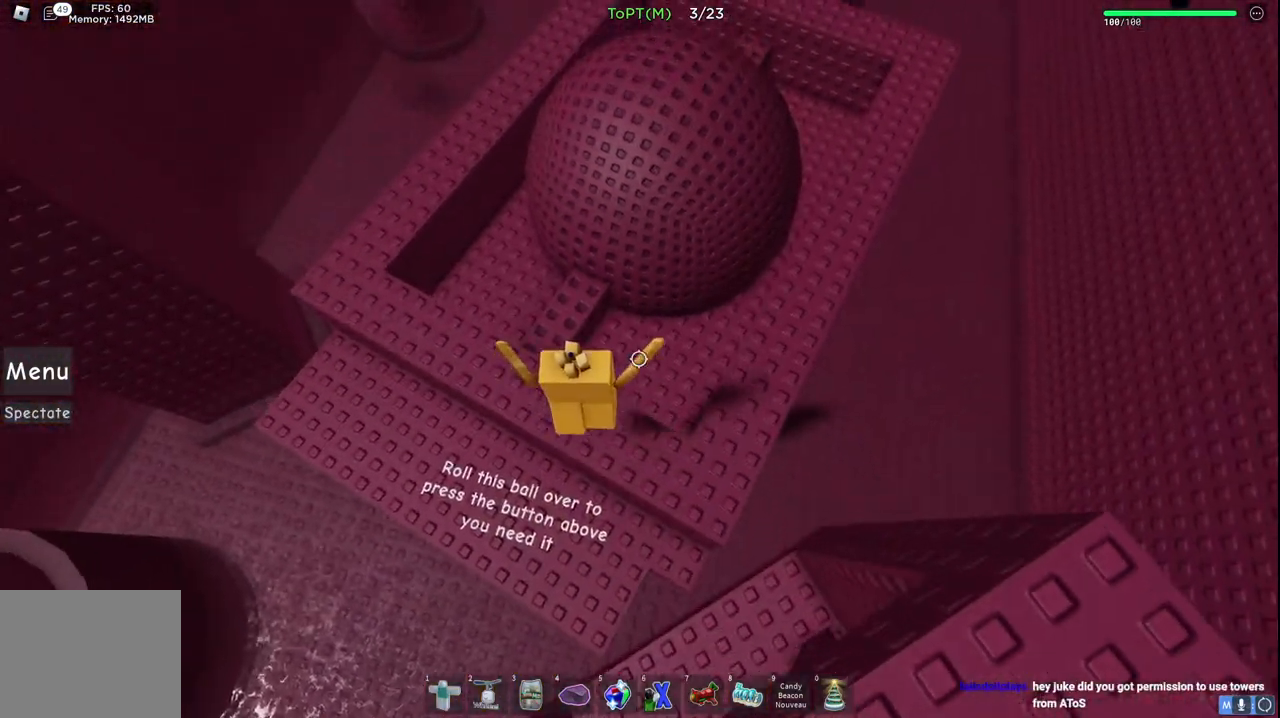
{"keys": ["w"], "events": [[83, "a", "down"], [217, "space", "down"], [283, "a", "up"], [467, "space", "up"]]}
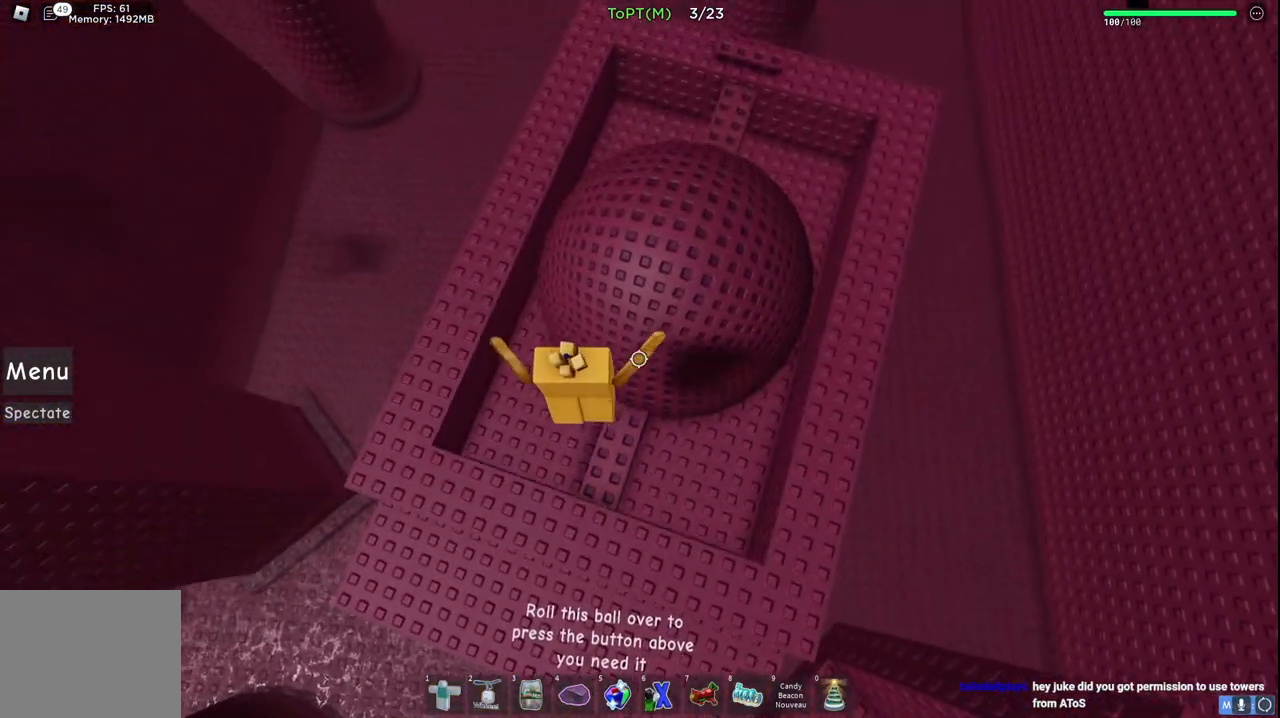
{"keys": ["space", "w"], "events": [[233, "d", "down"], [283, "space", "down"], [383, "d", "up"]]}
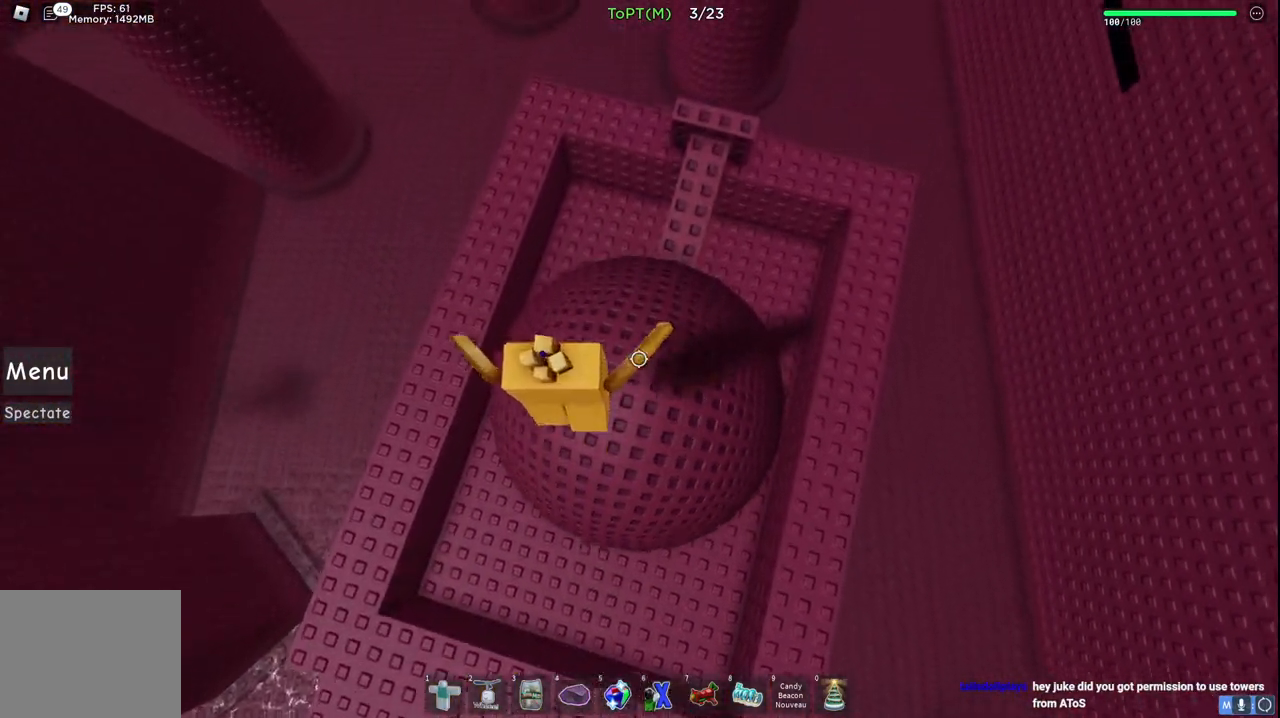
{"keys": ["s"], "events": [[100, "space", "up"], [167, "w", "up"], [450, "s", "down"]]}
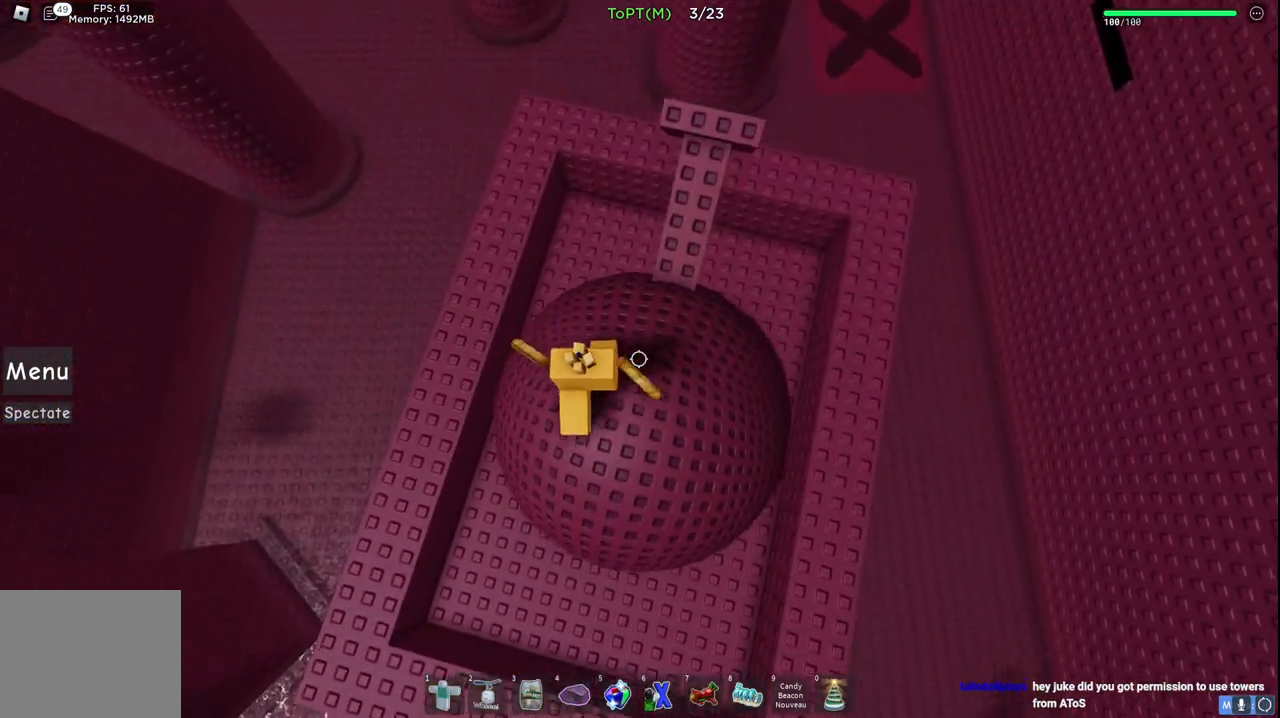
{"keys": ["w"], "events": [[33, "s", "up"], [200, "w", "down"], [233, "d", "down"], [450, "d", "up"]]}
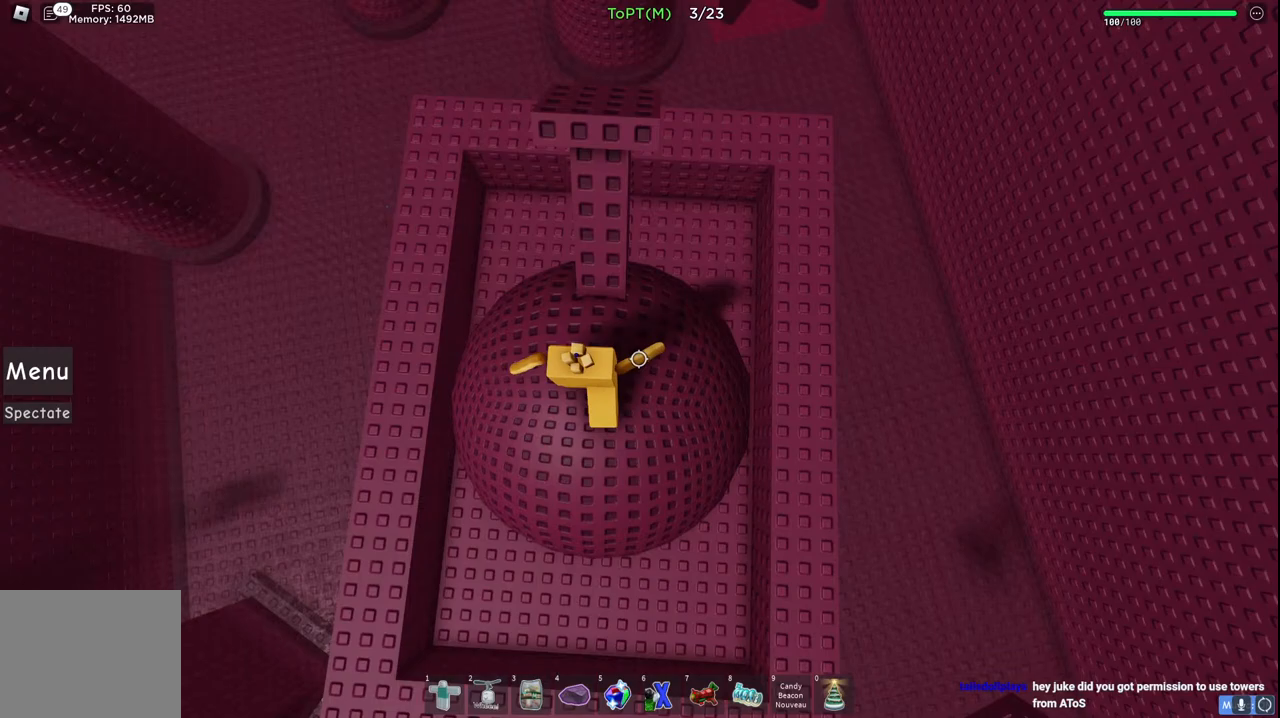
{"keys": [], "events": [[33, "space", "down"], [217, "space", "up"], [383, "w", "up"]]}
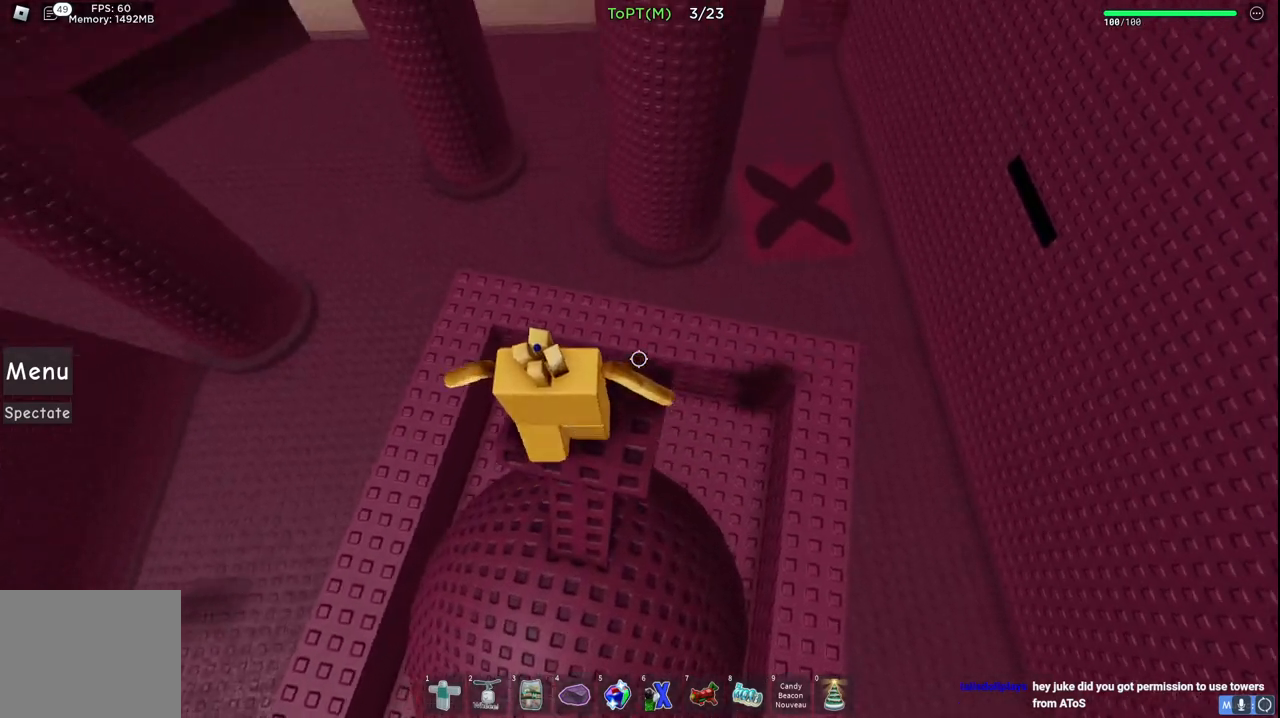
{"keys": [], "events": [[283, "d", "down"], [350, "d", "up"]]}
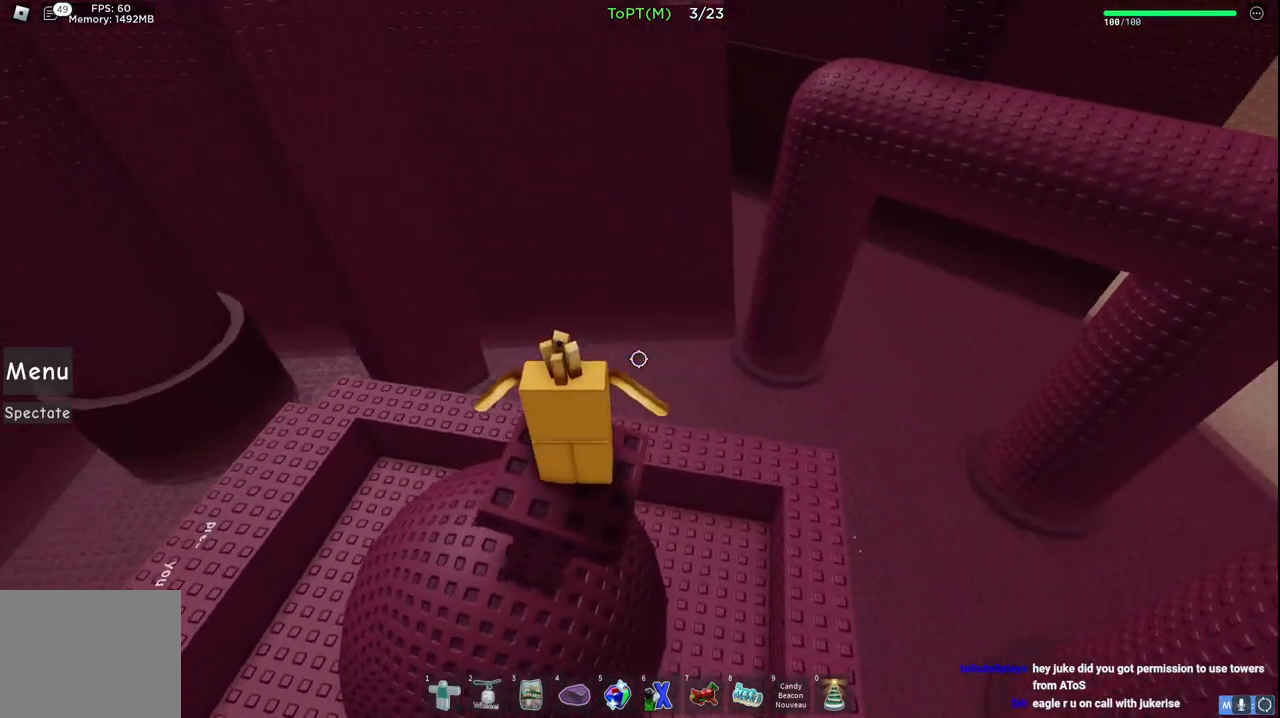
{"keys": [], "events": []}
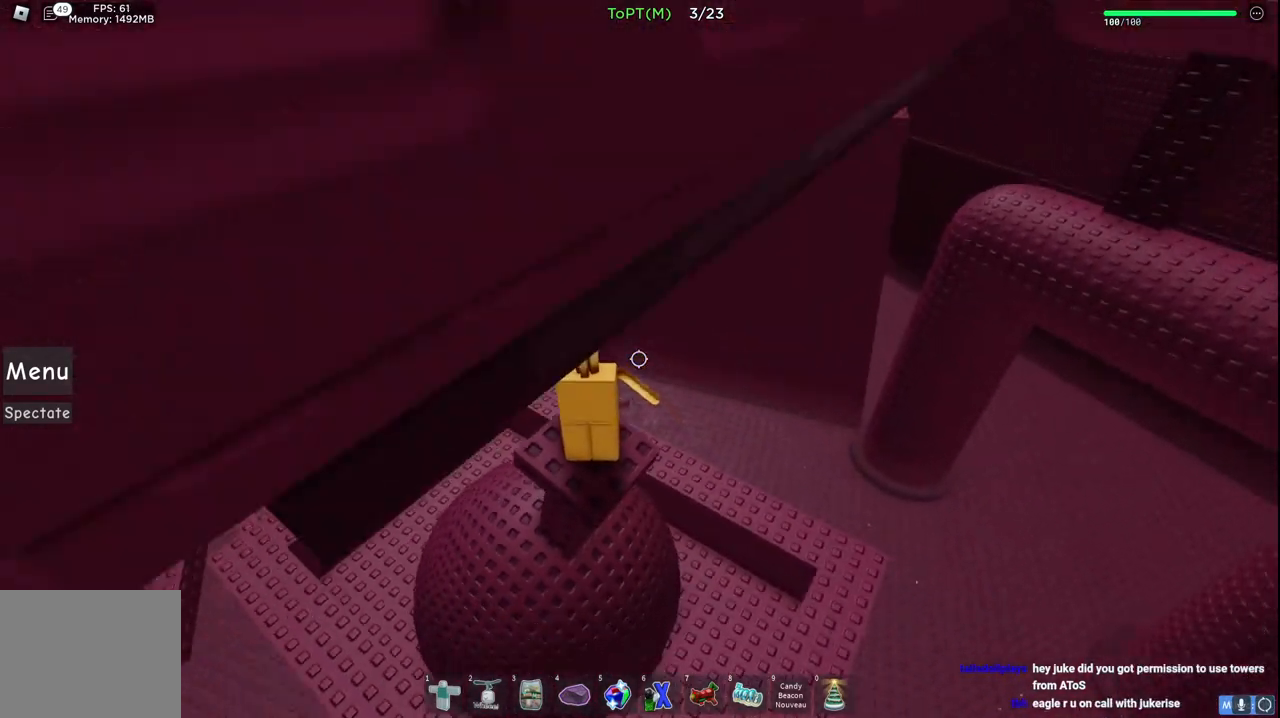
{"keys": [], "events": [[17, "shift", "down"], [150, "shift", "up"]]}
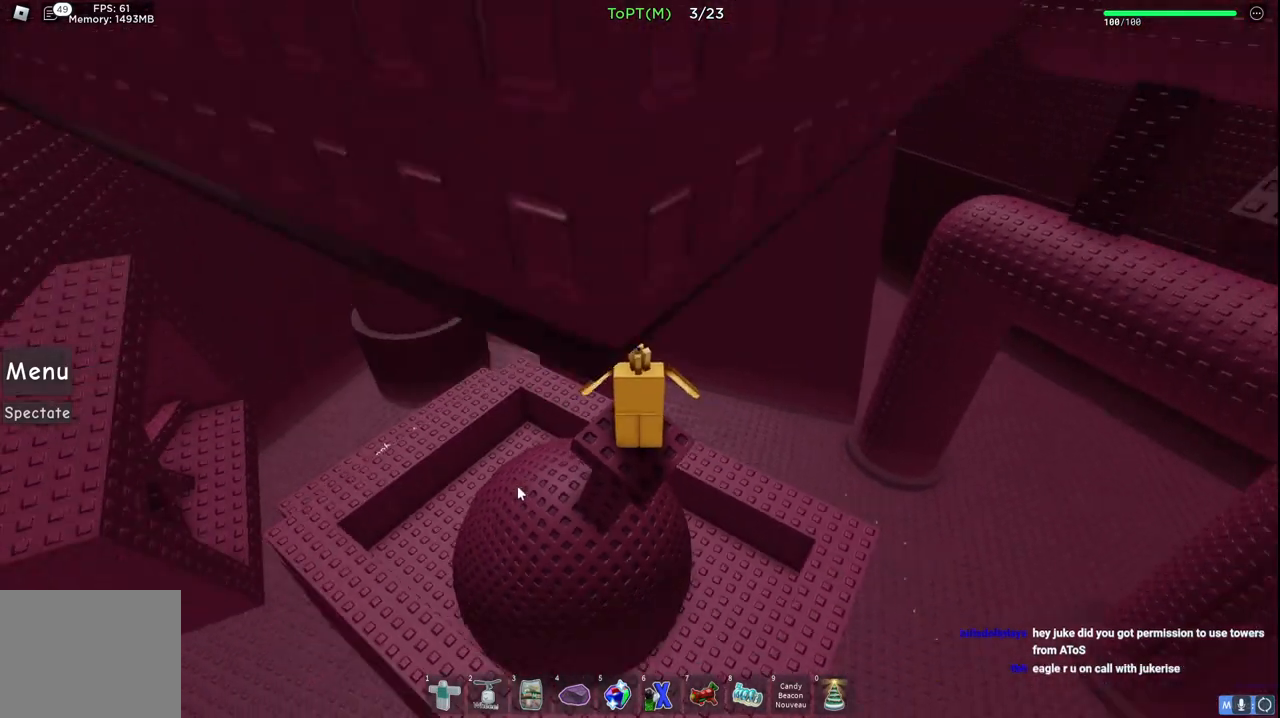
{"keys": ["a", "space"], "events": [[317, "a", "down"], [417, "space", "down"]]}
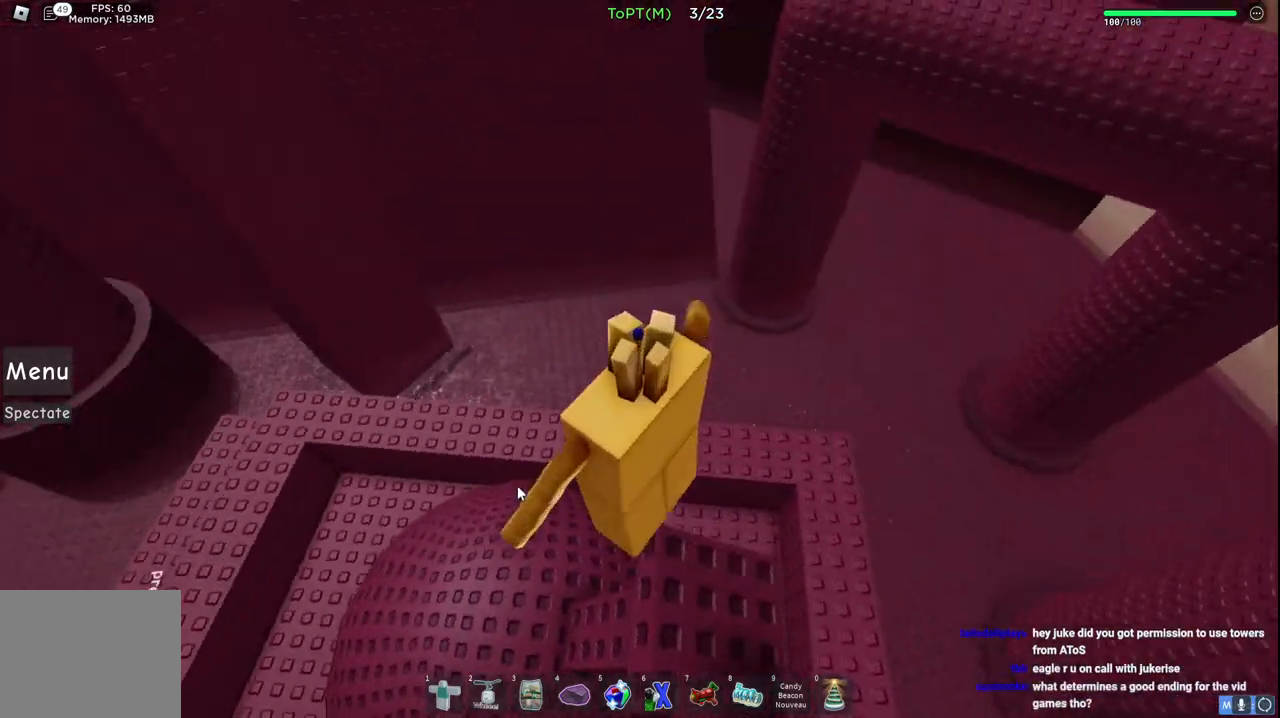
{"keys": [], "events": [[133, "space", "up"], [317, "w", "down"], [383, "a", "up"], [417, "w", "up"]]}
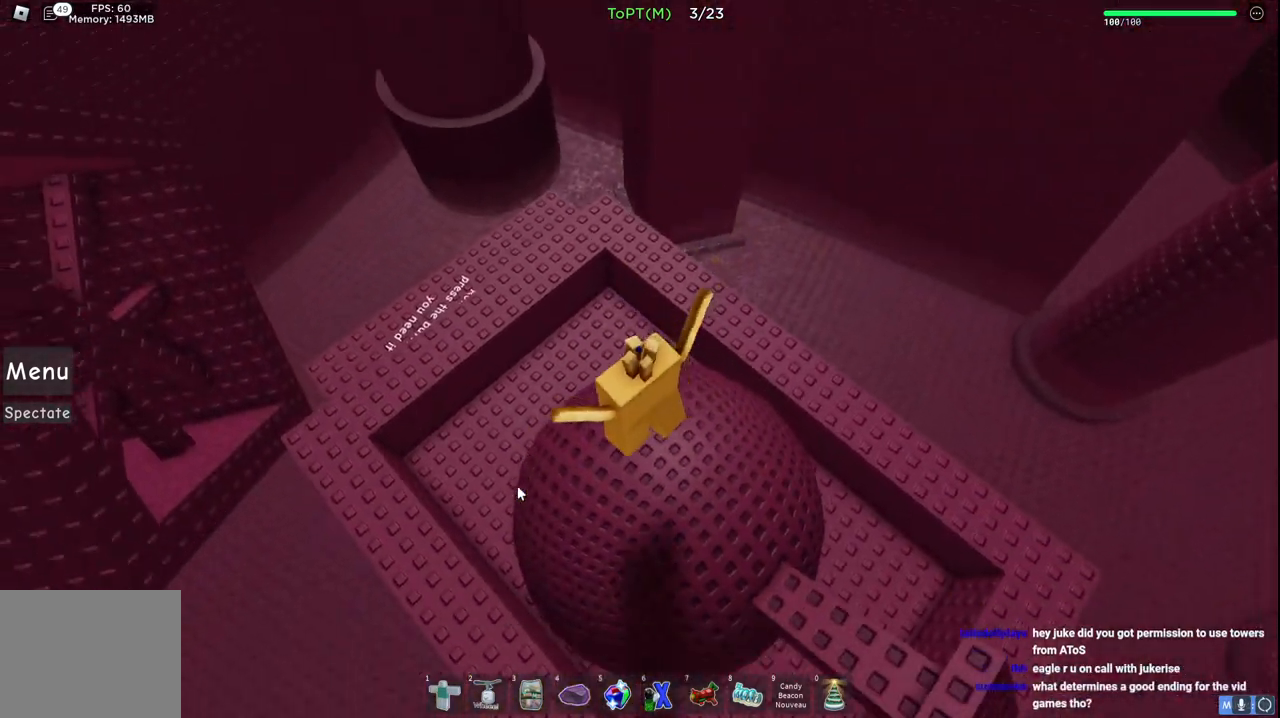
{"keys": [], "events": []}
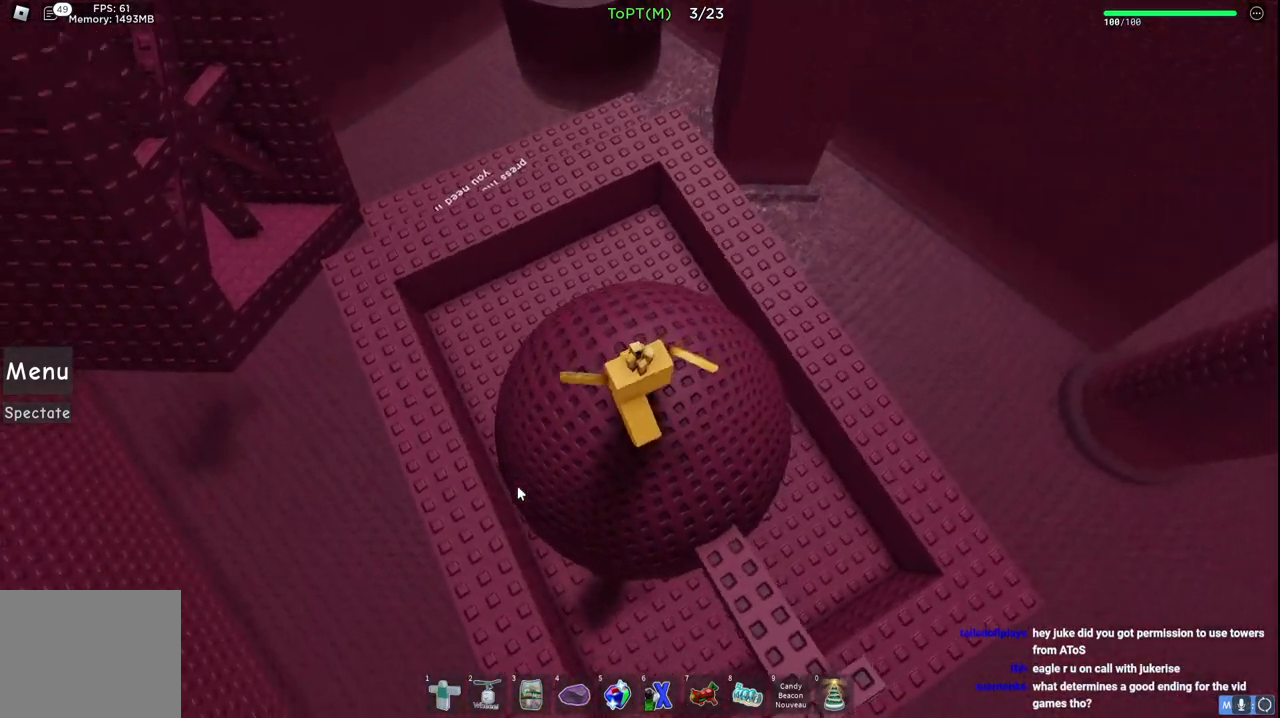
{"keys": ["w"], "events": [[167, "shift", "down"], [200, "w", "down"], [383, "shift", "up"]]}